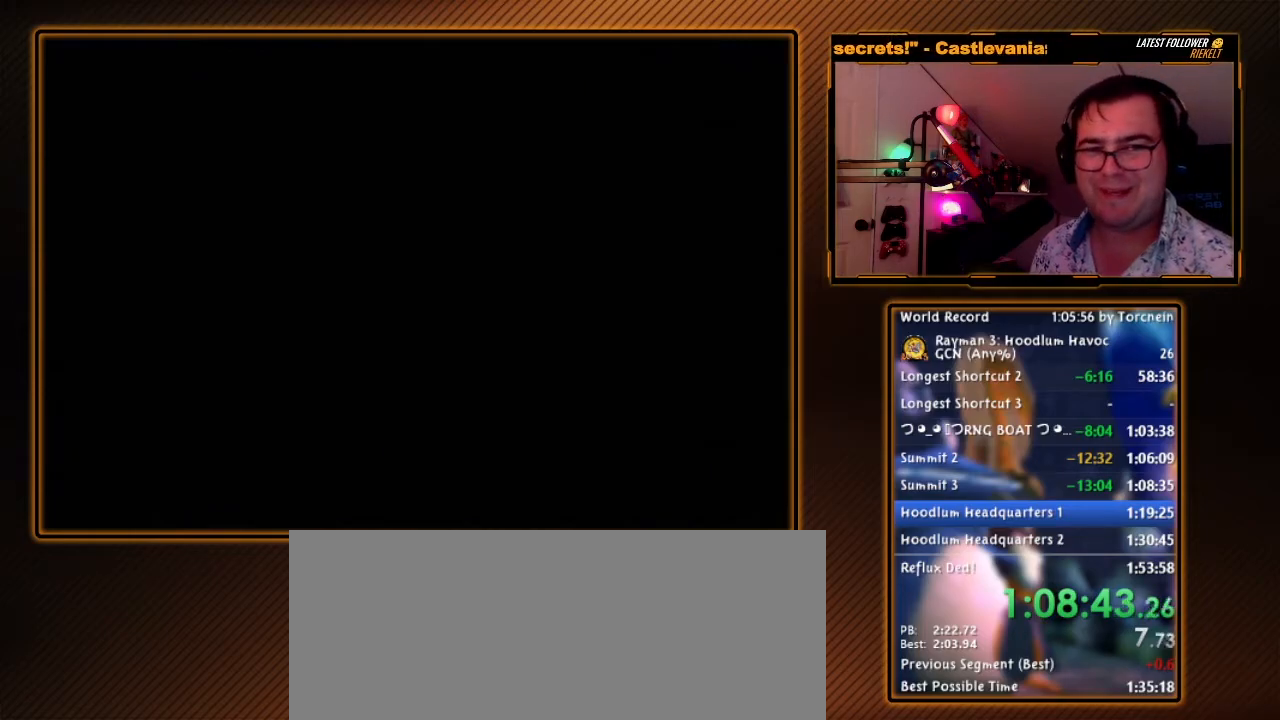
Gameplay with a controller (Nintendo layout); each line is a JSON object with the inputs held at the frame after it. "events" lists button and stick changes between this image and that frame as [ms after this image, input, new state], when the widget could be followed in between. Not read: L3 R3.
{"buttons": [], "left_stick": "center", "right_stick": "center", "events": []}
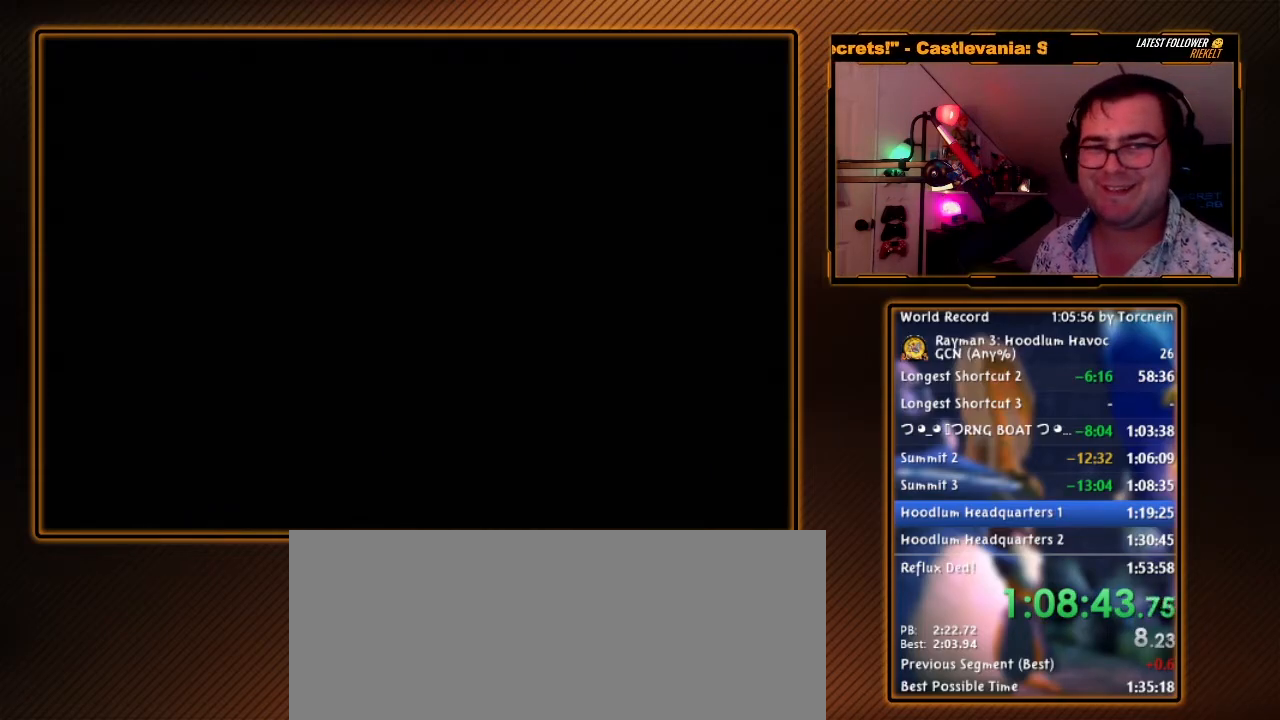
{"buttons": [], "left_stick": "center", "right_stick": "center", "events": [[350, "START", "down"], [417, "START", "up"]]}
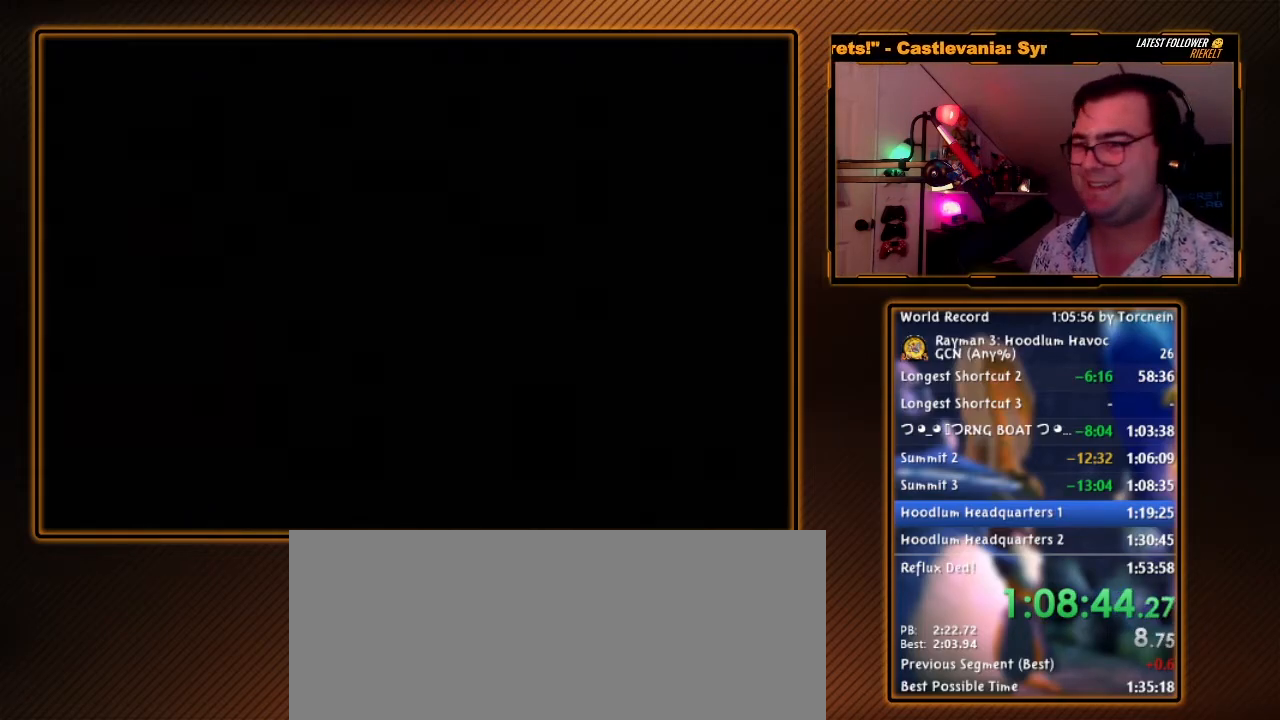
{"buttons": [], "left_stick": "center", "right_stick": "center", "events": []}
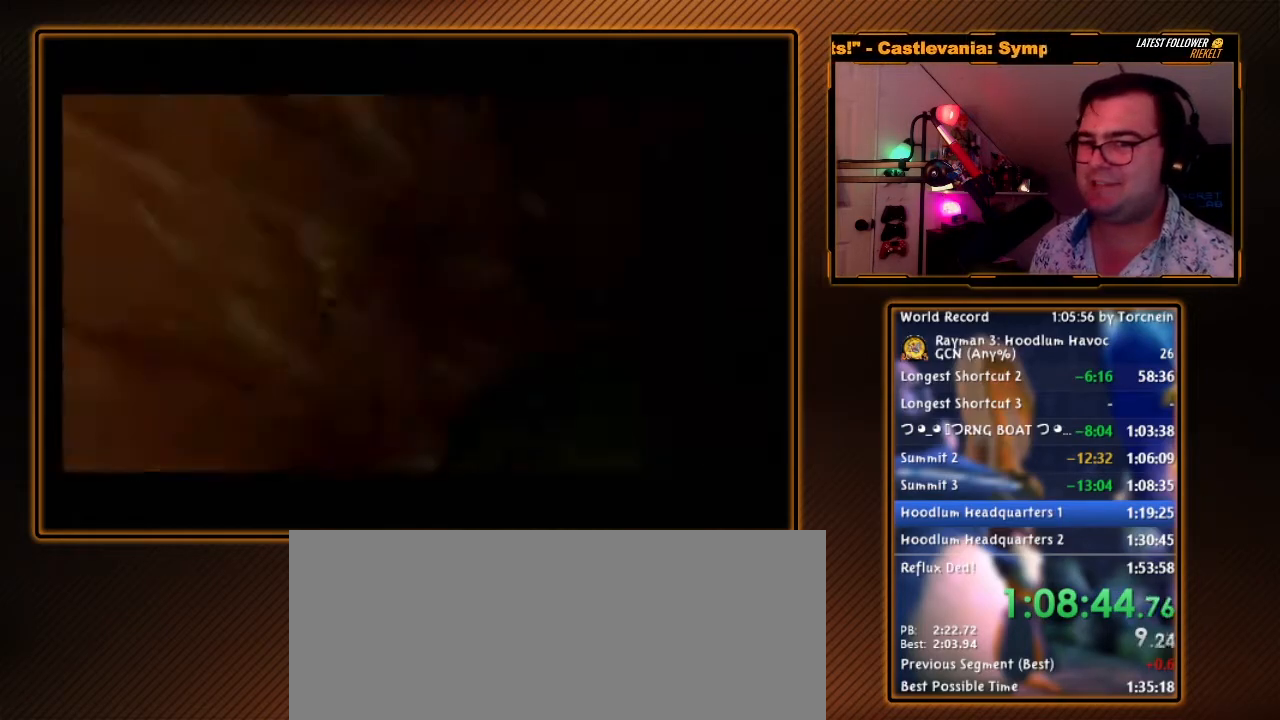
{"buttons": [], "left_stick": "center", "right_stick": "center", "events": []}
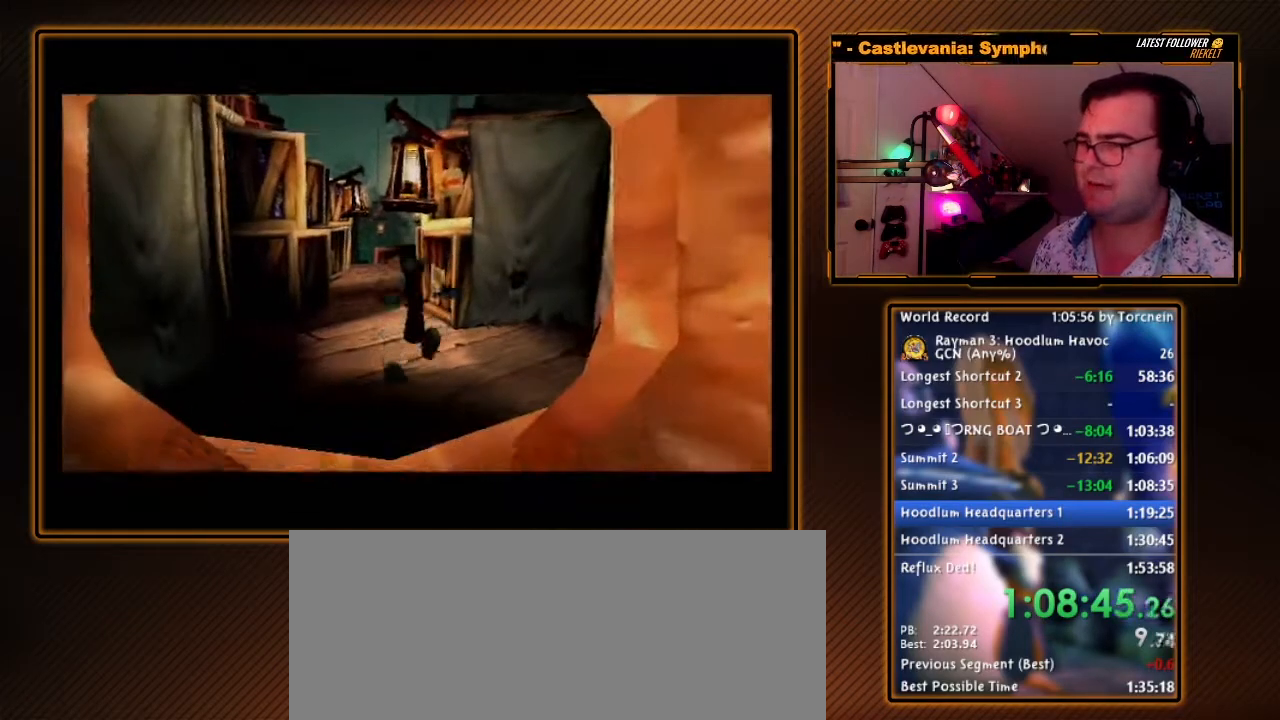
{"buttons": [], "left_stick": "up", "right_stick": "center", "events": [[100, "left_stick", "up"]]}
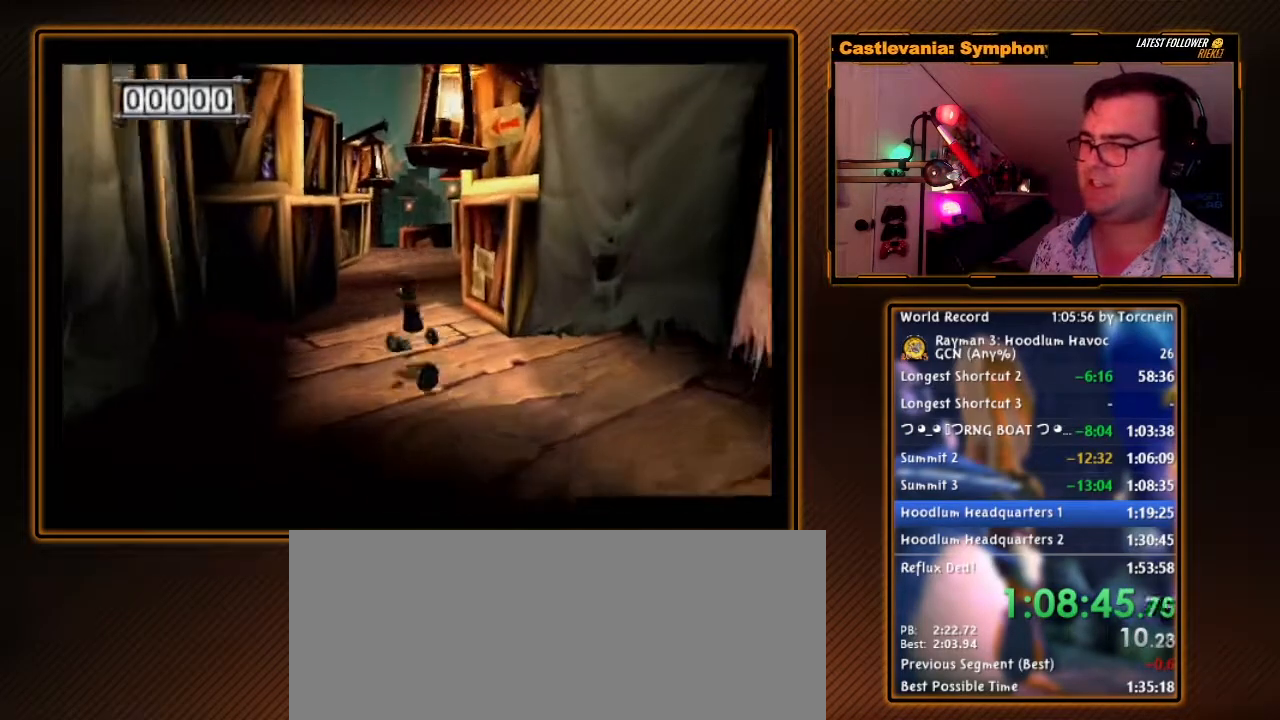
{"buttons": [], "left_stick": "up", "right_stick": "center", "events": []}
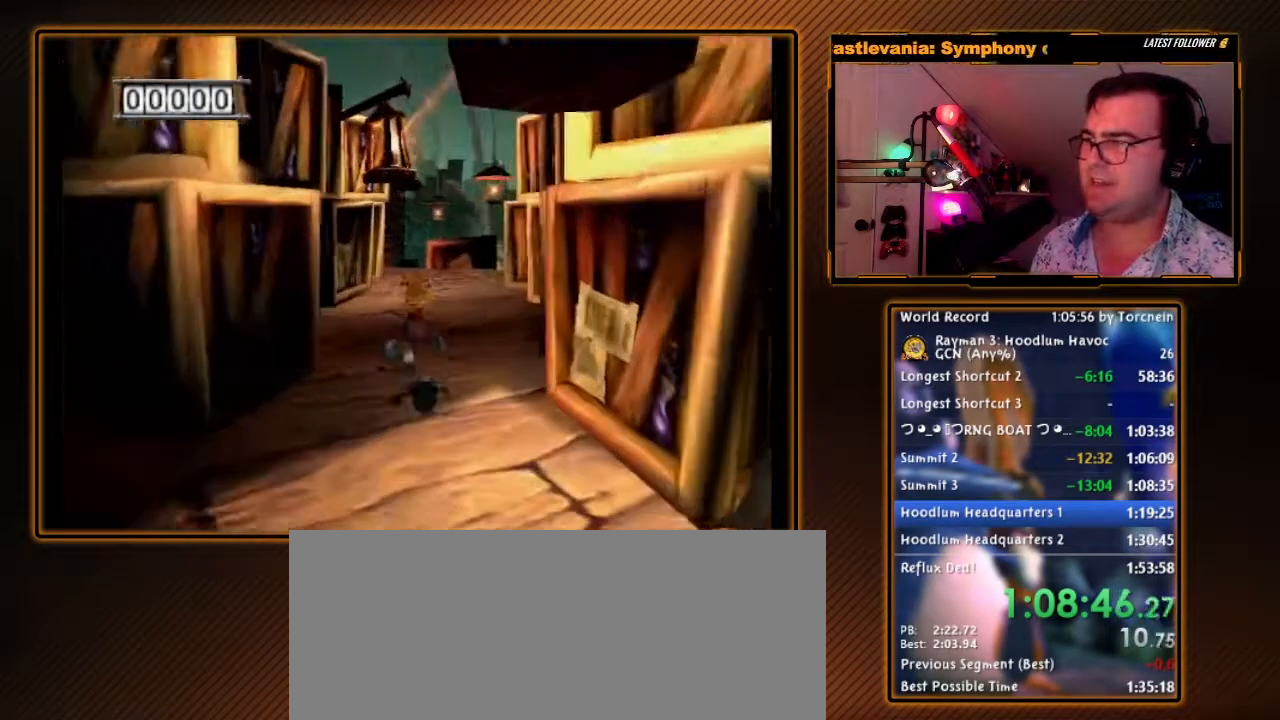
{"buttons": [], "left_stick": "up", "right_stick": "center", "events": []}
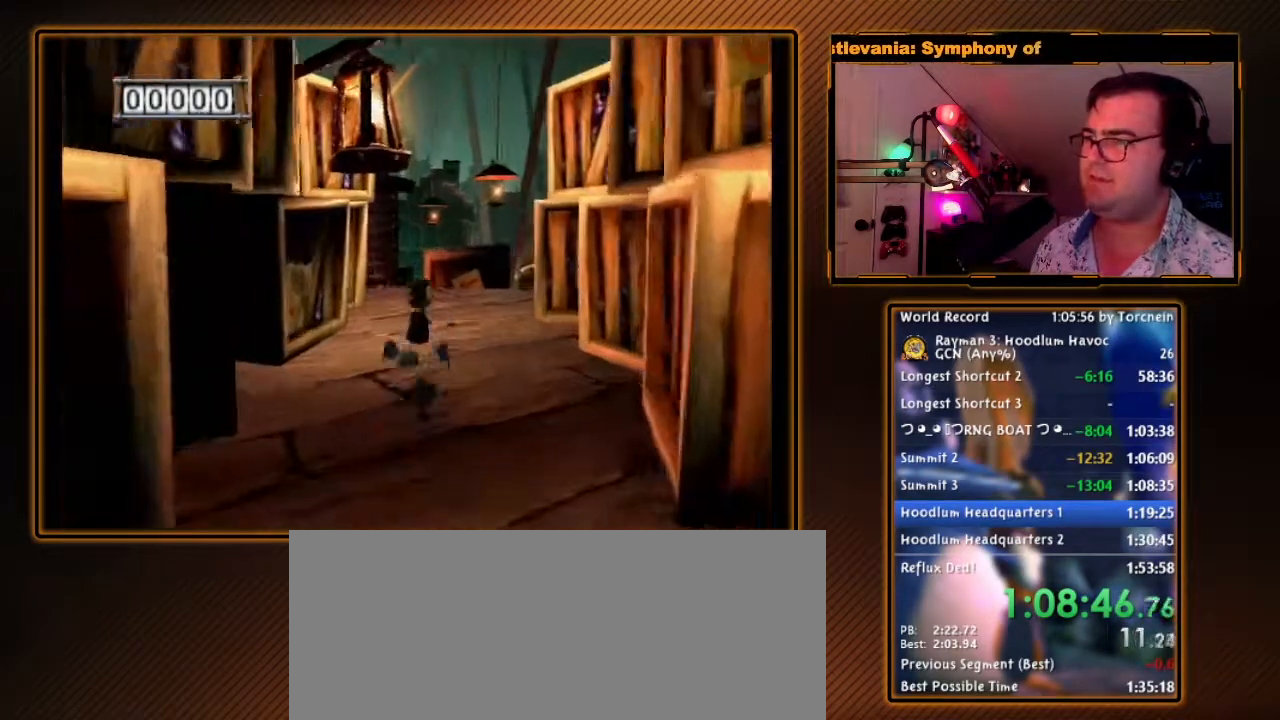
{"buttons": [], "left_stick": "up", "right_stick": "center", "events": [[67, "left_stick", "up-right"], [350, "left_stick", "up"]]}
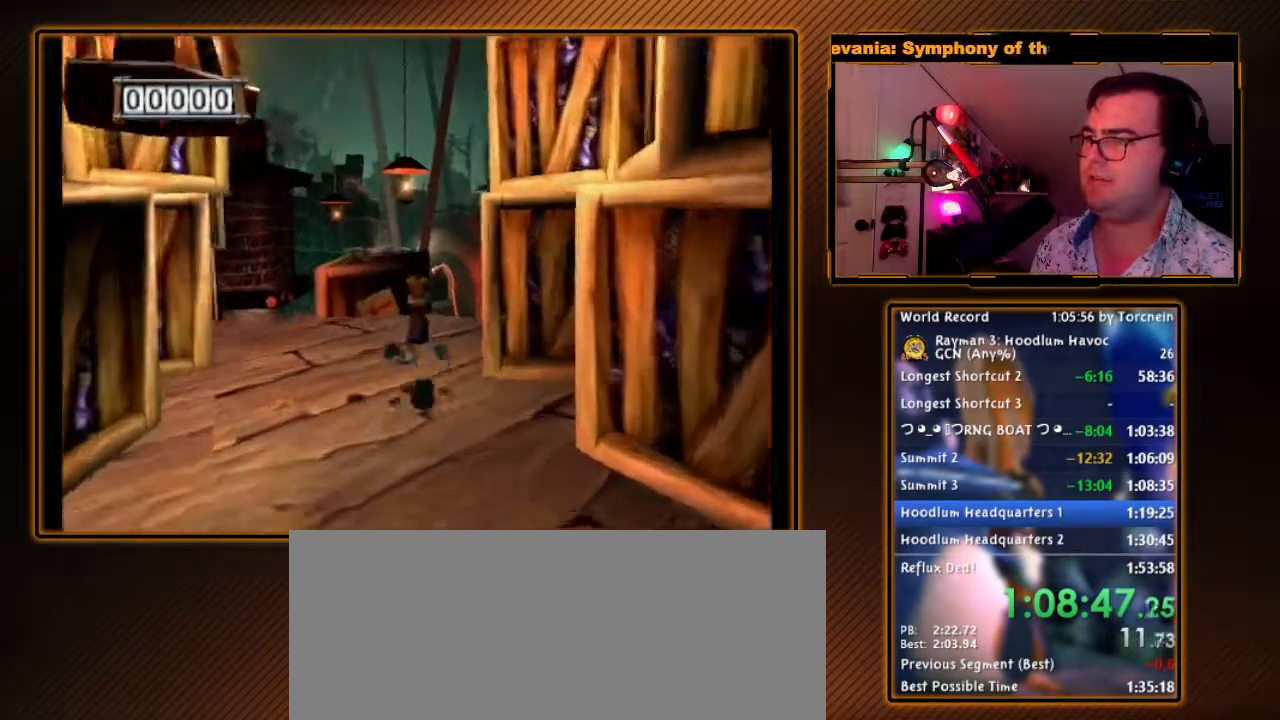
{"buttons": [], "left_stick": "up", "right_stick": "center", "events": [[183, "A", "down"], [317, "A", "up"]]}